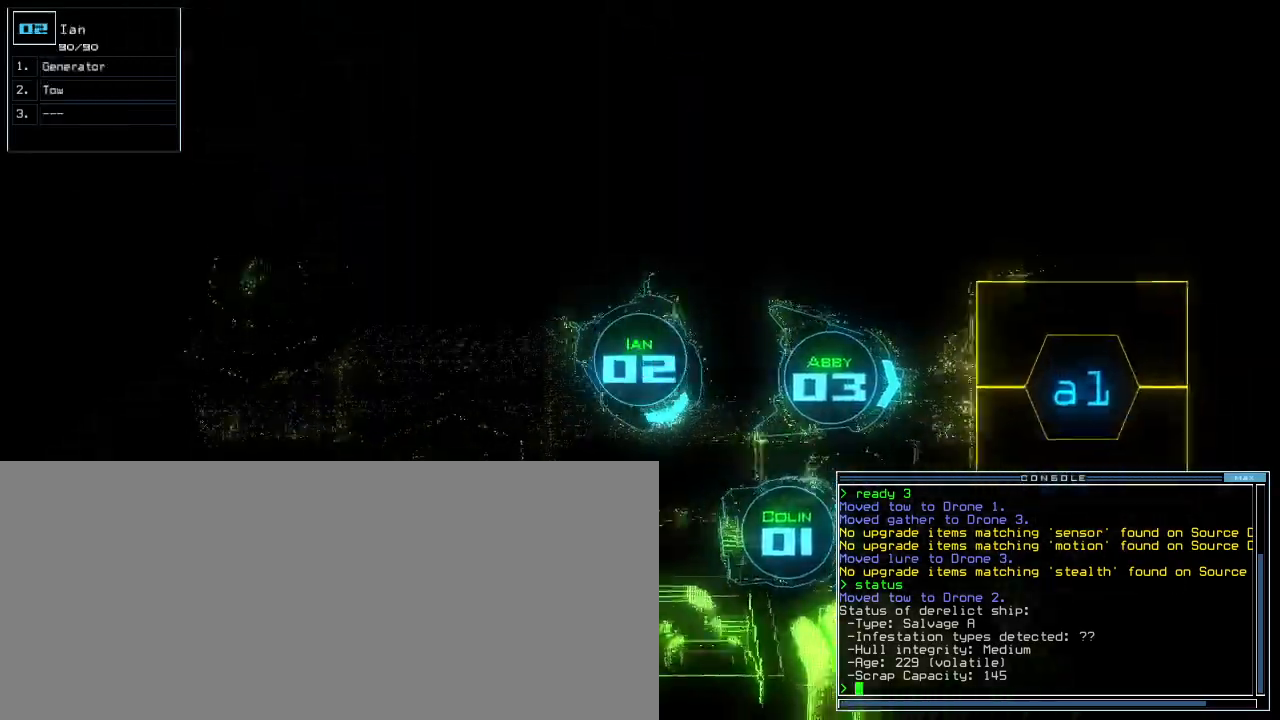
Gameplay with keyboard; each line is a JSON object with the keys held at the frame after it. "events" lists presses ("down") and releases ("up") of ".", "0", "1", "2", "3", "4", "5", "6", "7", "8", "9", "a", "b", "backspace", "c", "caps_lock", "comma", "ctrl_l", "ctrl_r", "d", "down", "e", "equals", "escape", "f", "f8", "g", "h", "i", "j", "k", "l", "left", "m", "minus", "n", "o", "p", "q", "quote", "r", "return", "right", "s", "semicolon", "shift_l", "shift_r", "space", "t", "tab", "tilde", "u", "up", "v", "w", "x", "y" and "z" between this image and that frame as [ms after this image, input, new state], when the widget could be followed in between. No other keys are recorded. Mouse input is not recorded.
{"keys": []}
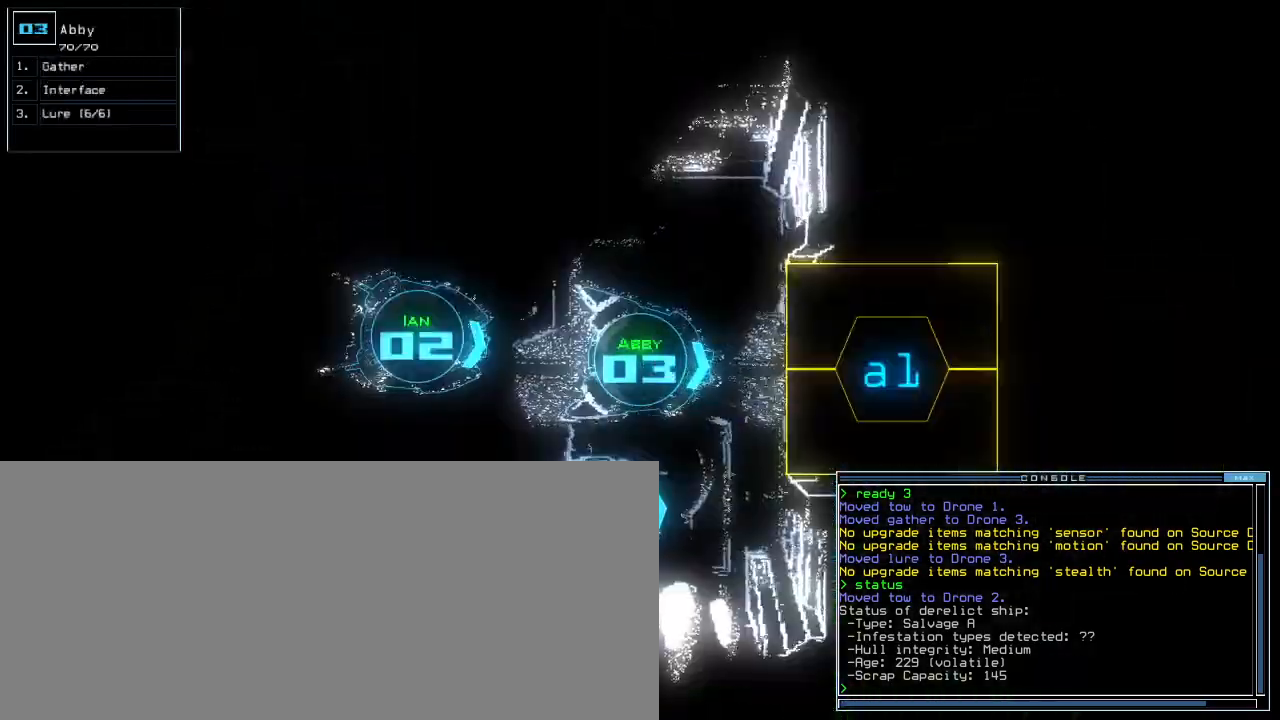
{"keys": ["space"], "events": [[133, "g", "down"], [233, "o", "down"], [250, "g", "up"], [283, "o", "up"], [483, "space", "down"]]}
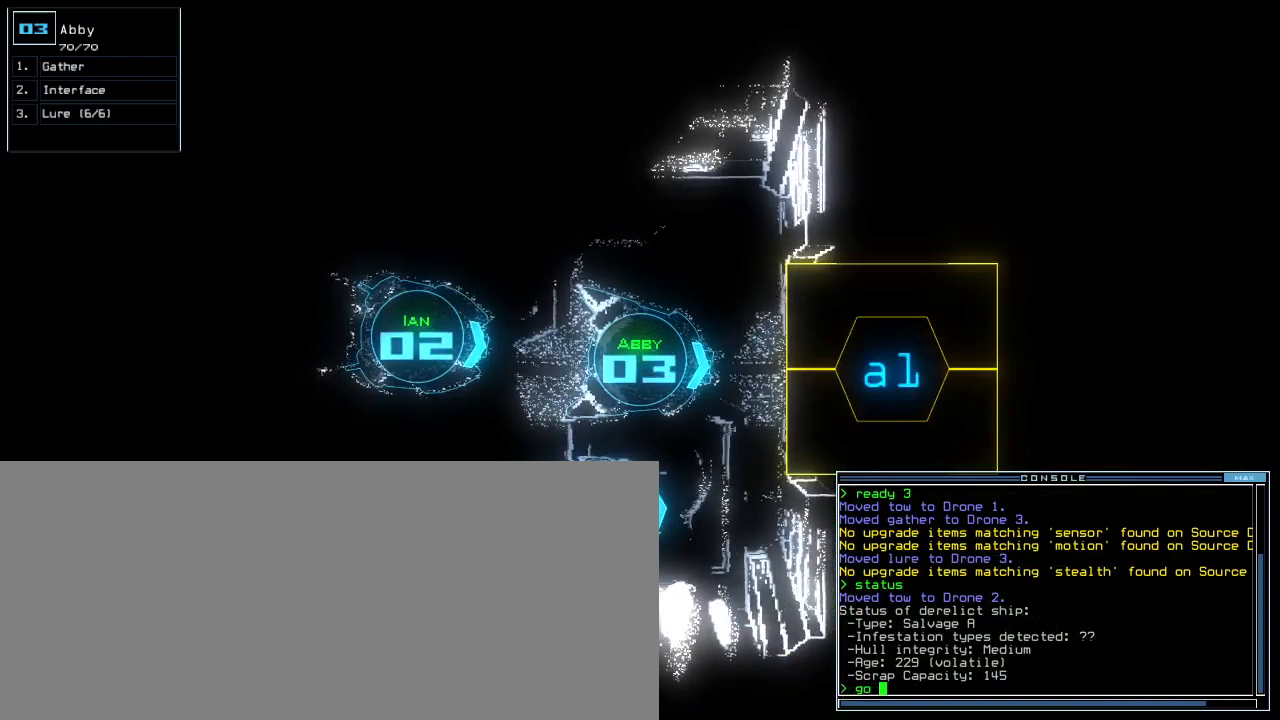
{"keys": [], "events": [[33, "space", "up"], [117, "space", "down"], [200, "space", "up"]]}
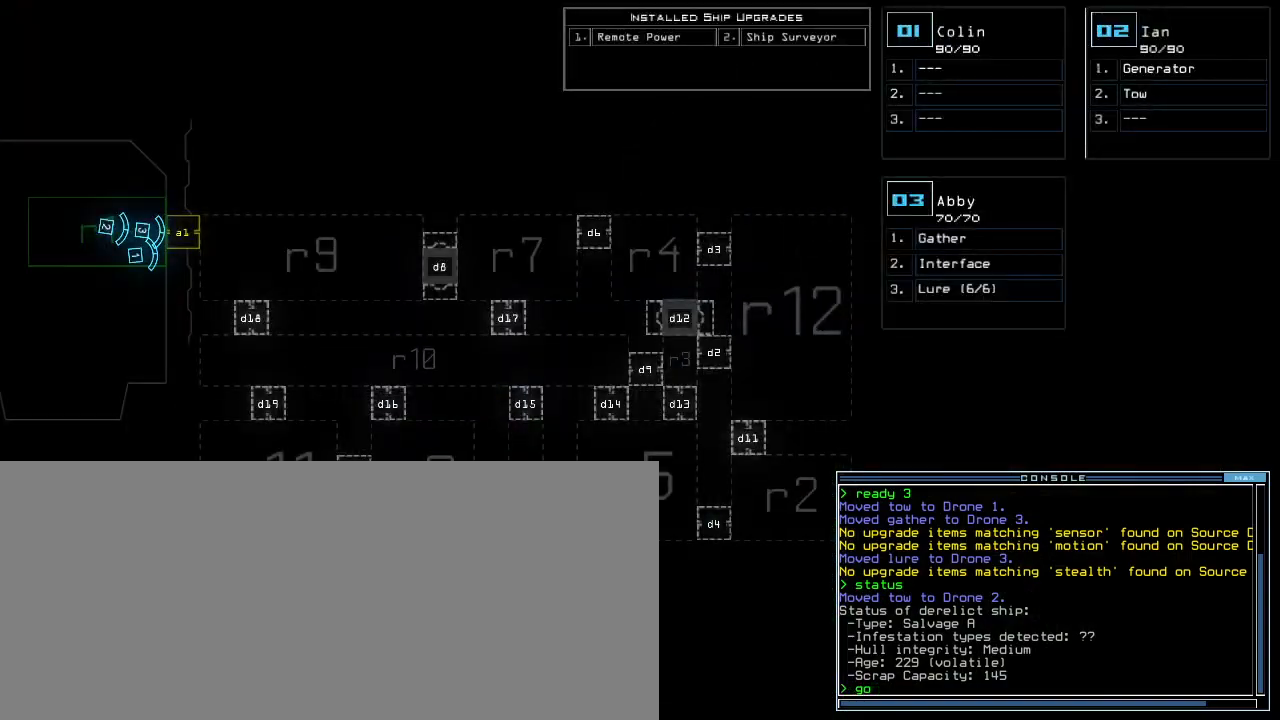
{"keys": ["right"], "events": [[317, "right", "down"]]}
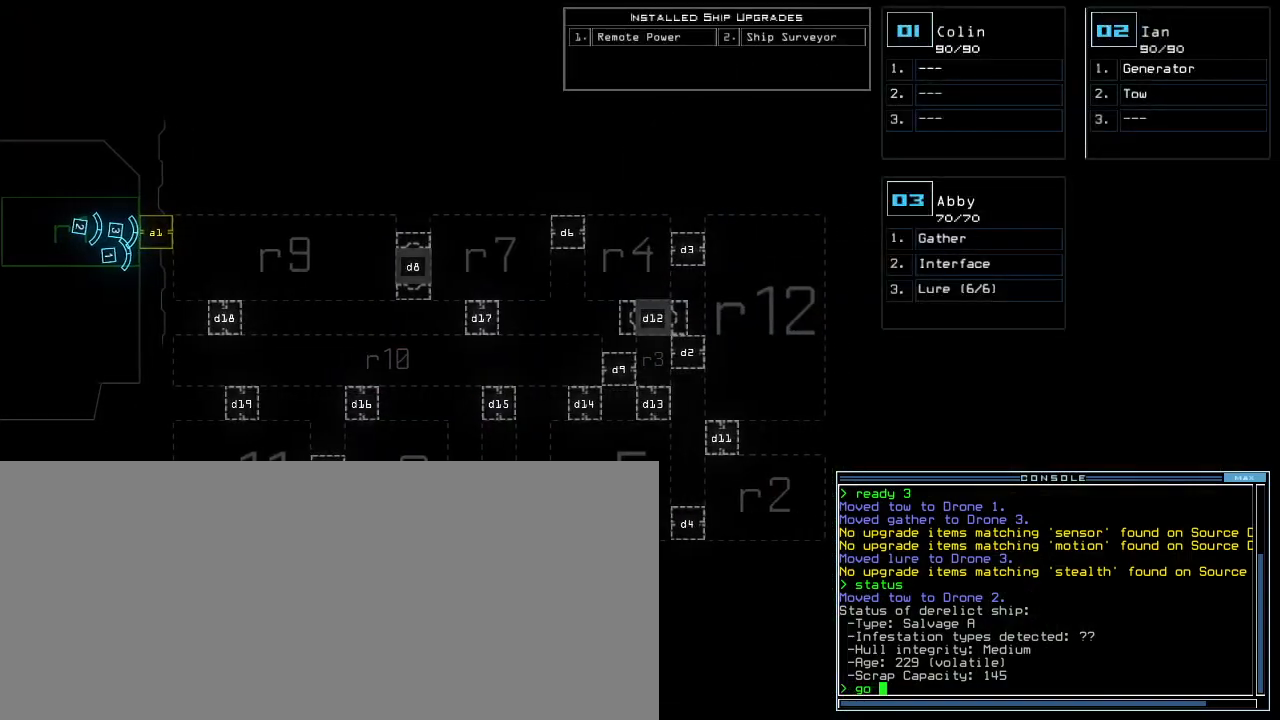
{"keys": [], "events": [[67, "right", "up"], [200, "down", "down"], [300, "down", "up"]]}
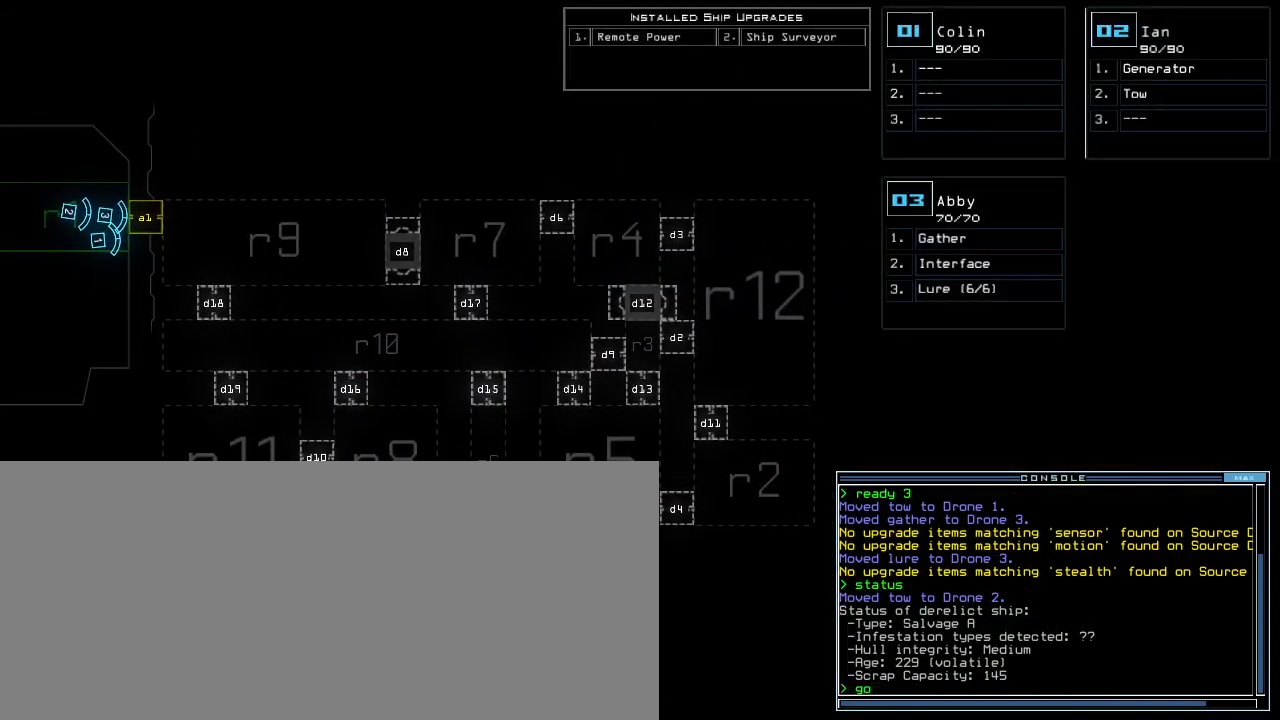
{"keys": [], "events": []}
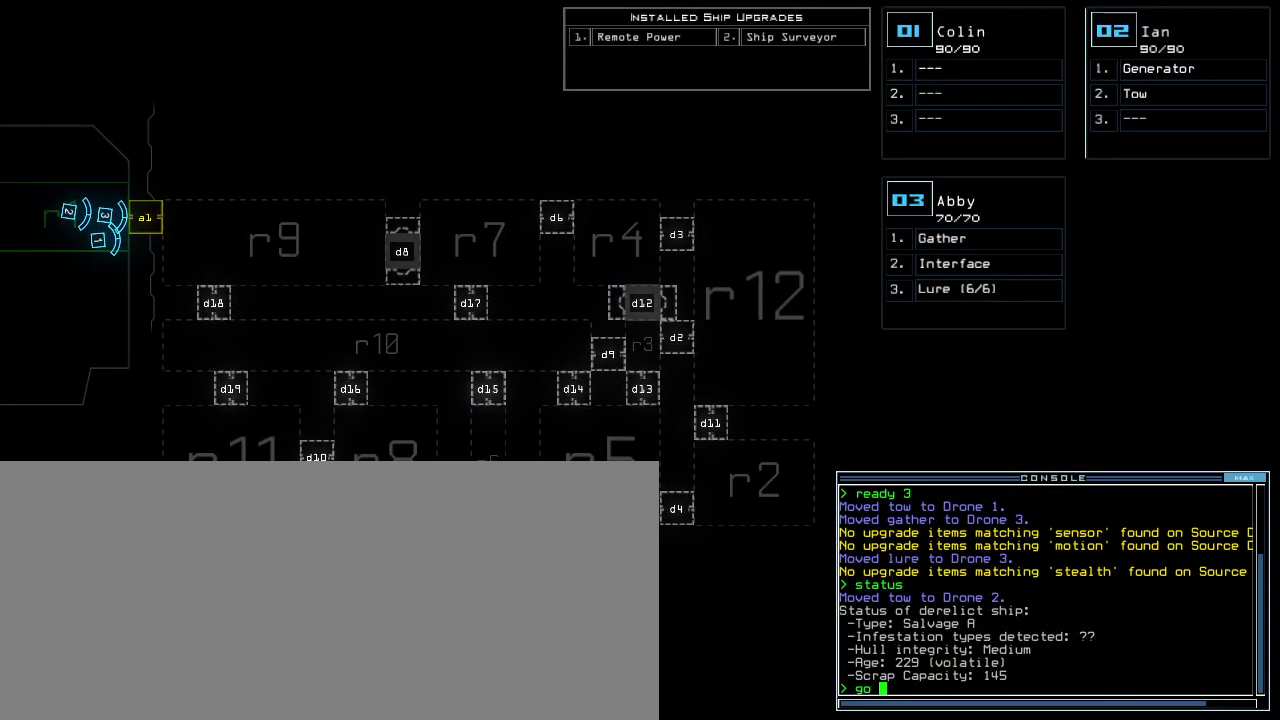
{"keys": [], "events": []}
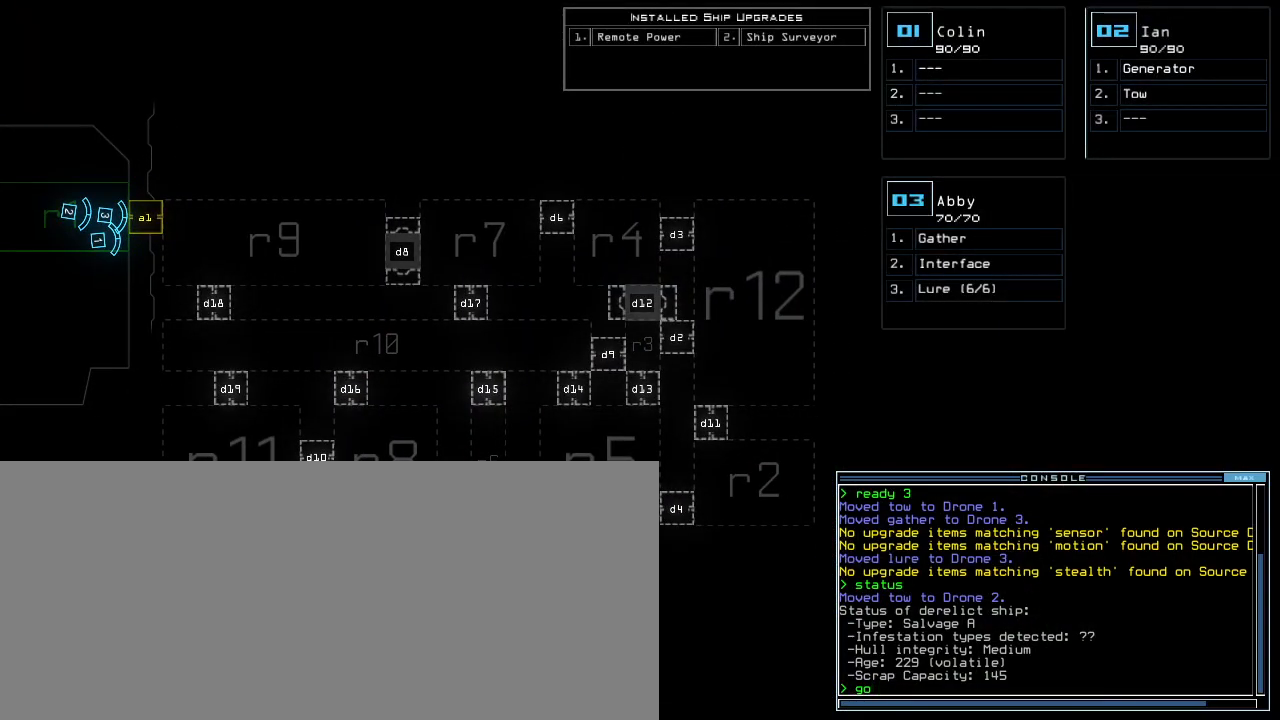
{"keys": [], "events": []}
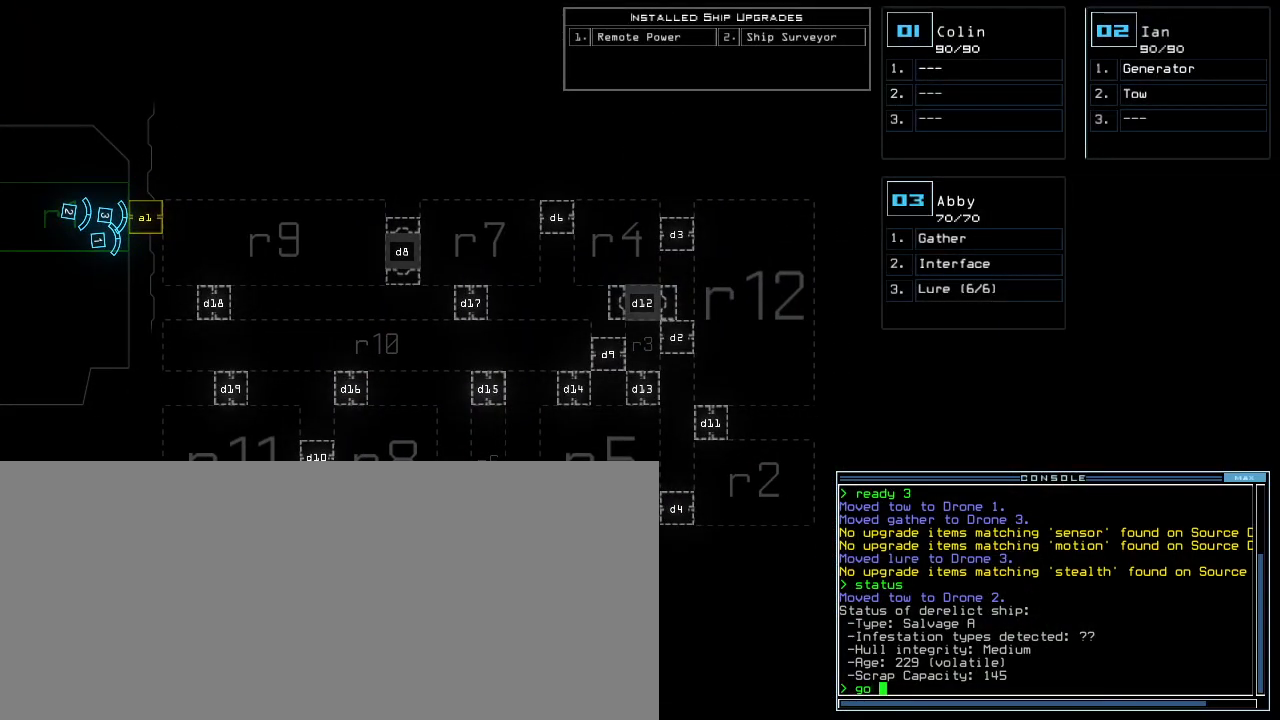
{"keys": [], "events": []}
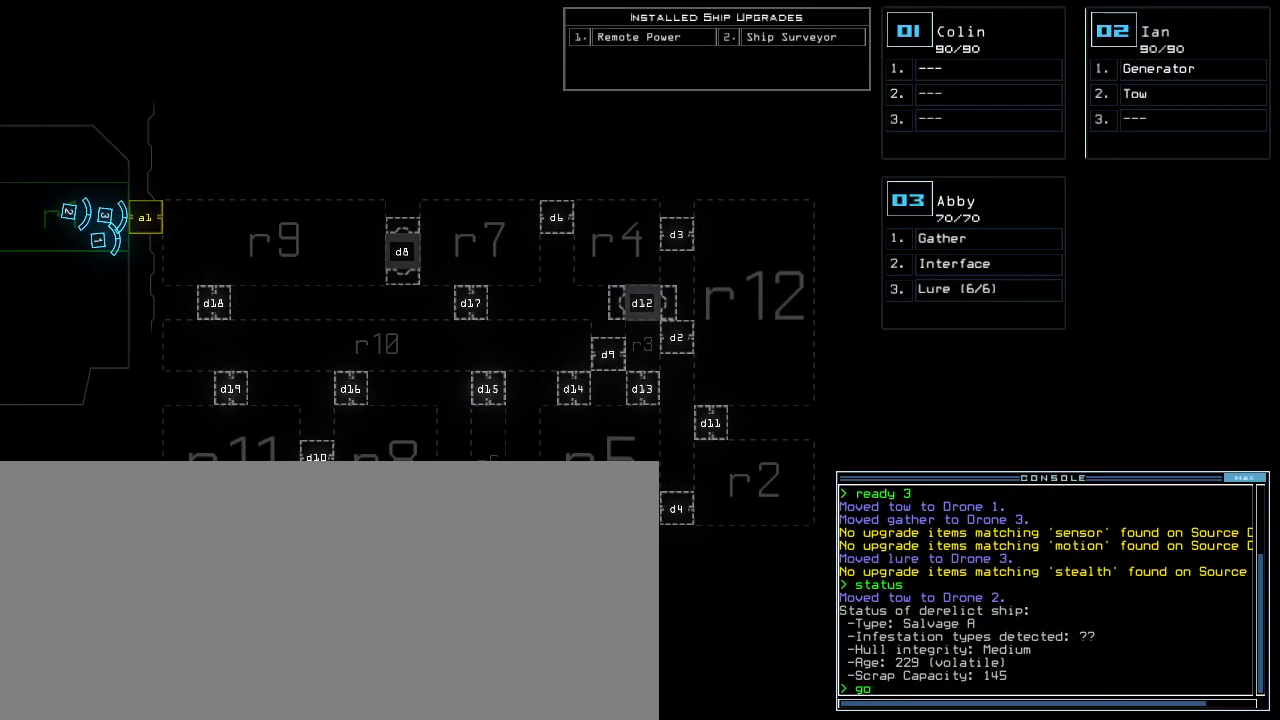
{"keys": [], "events": []}
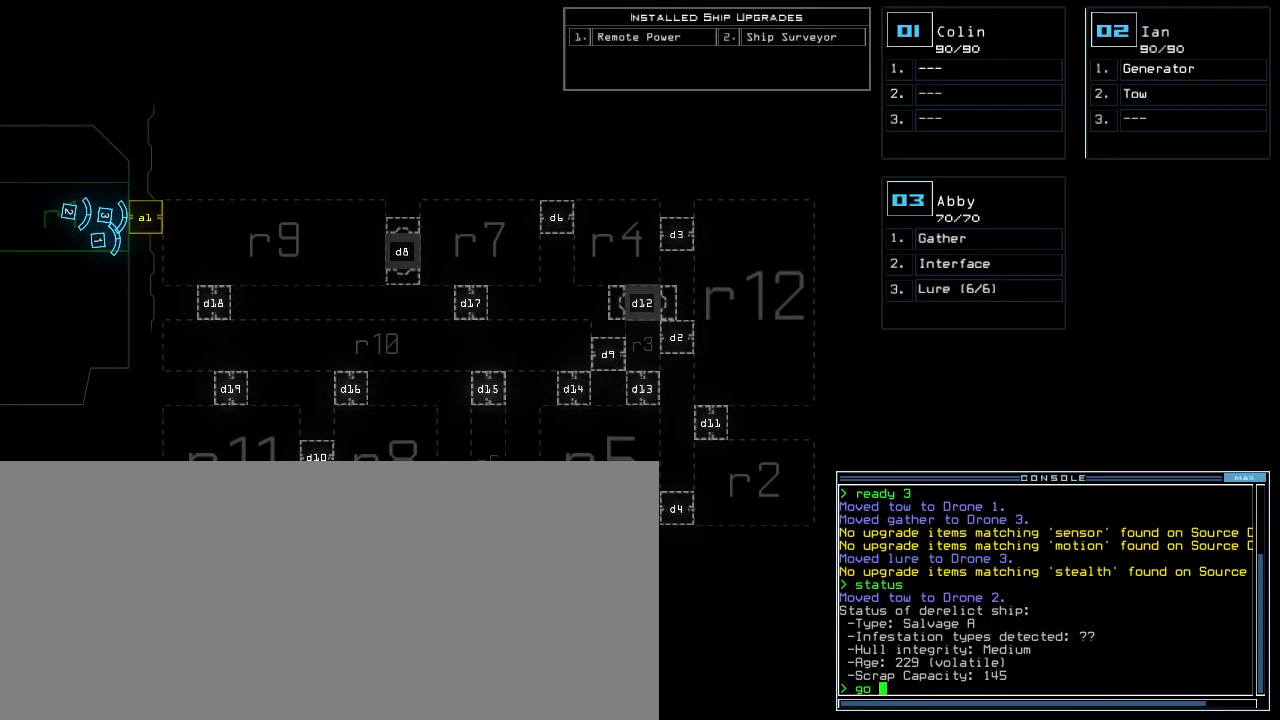
{"keys": ["space"], "events": [[467, "space", "down"]]}
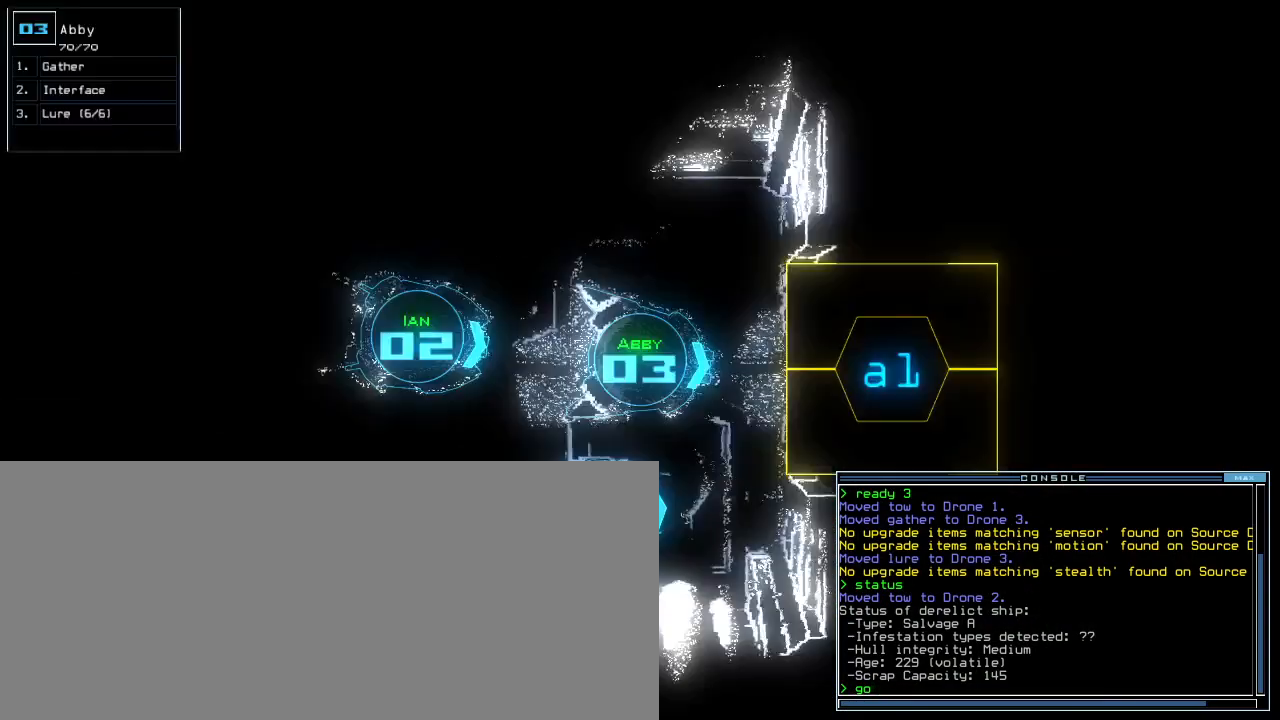
{"keys": [], "events": [[67, "space", "up"]]}
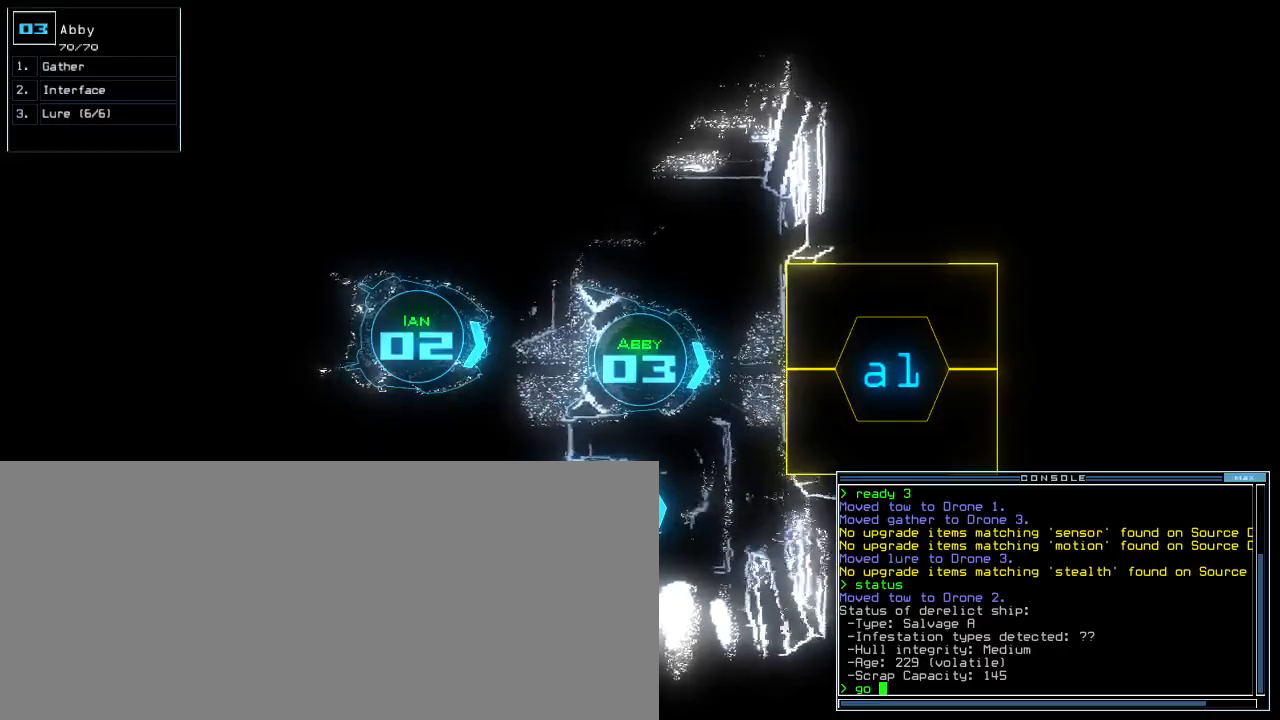
{"keys": [], "events": [[367, "return", "down"], [400, ".", "down"], [450, "return", "up"], [483, ".", "up"]]}
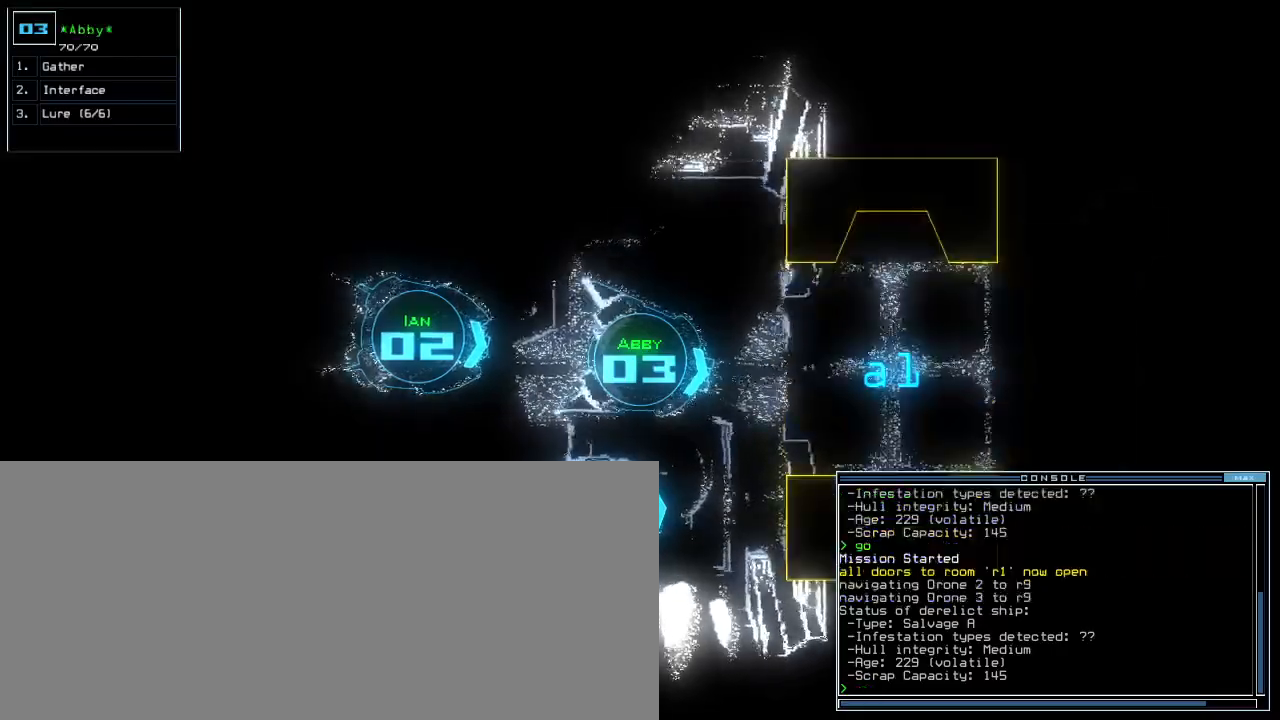
{"keys": ["right", "up"], "events": [[83, "up", "down"], [467, "right", "down"]]}
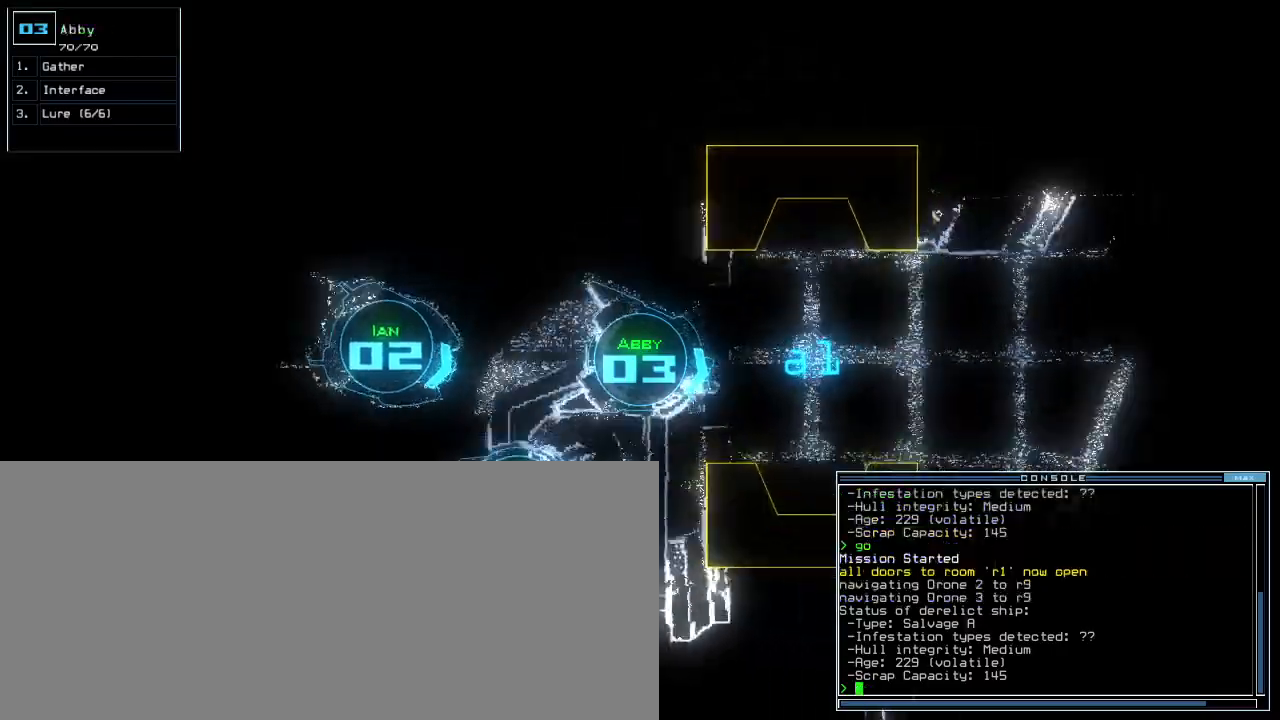
{"keys": ["up"], "events": [[33, "right", "up"], [183, "left", "down"], [267, "left", "up"], [383, "left", "down"], [450, "left", "up"]]}